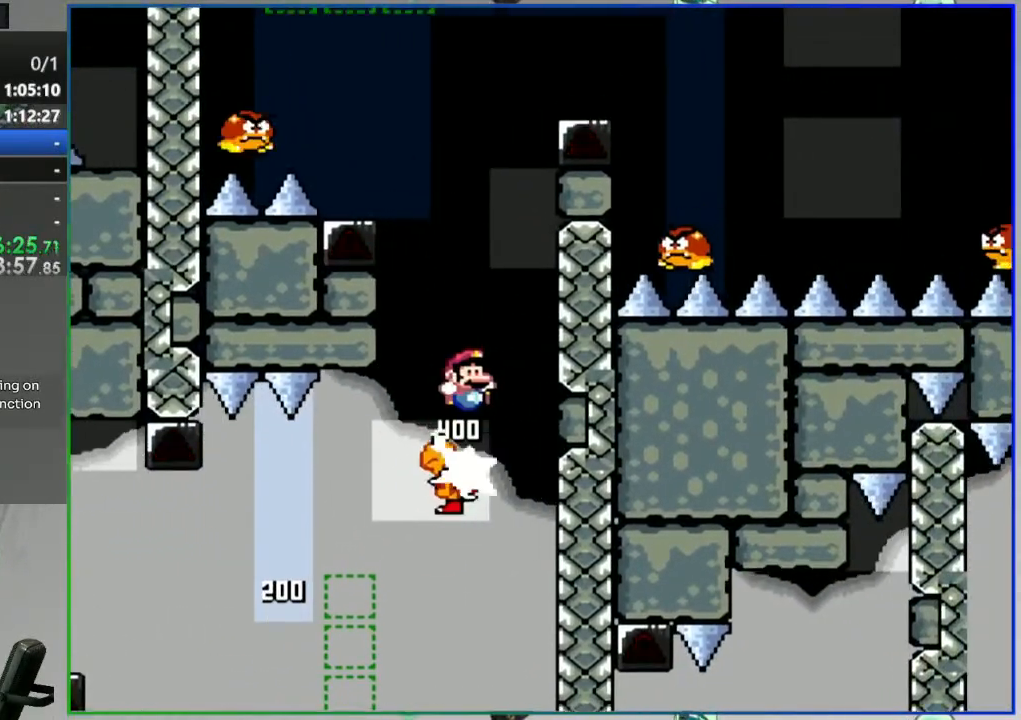
Gameplay with a controller (Nintendo layout); each line is a JSON object with the inputs held at the frame after it (dt_ms = milliseconds from this image to that frame). "events" lists button and stick changes between this image and that frame as [ms after this image, input, new state], when the widget could be followed in between. Not read: L3 R3 START.
{"dt_ms": 1000, "buttons": ["B", "Y", "DPAD_LEFT"]}
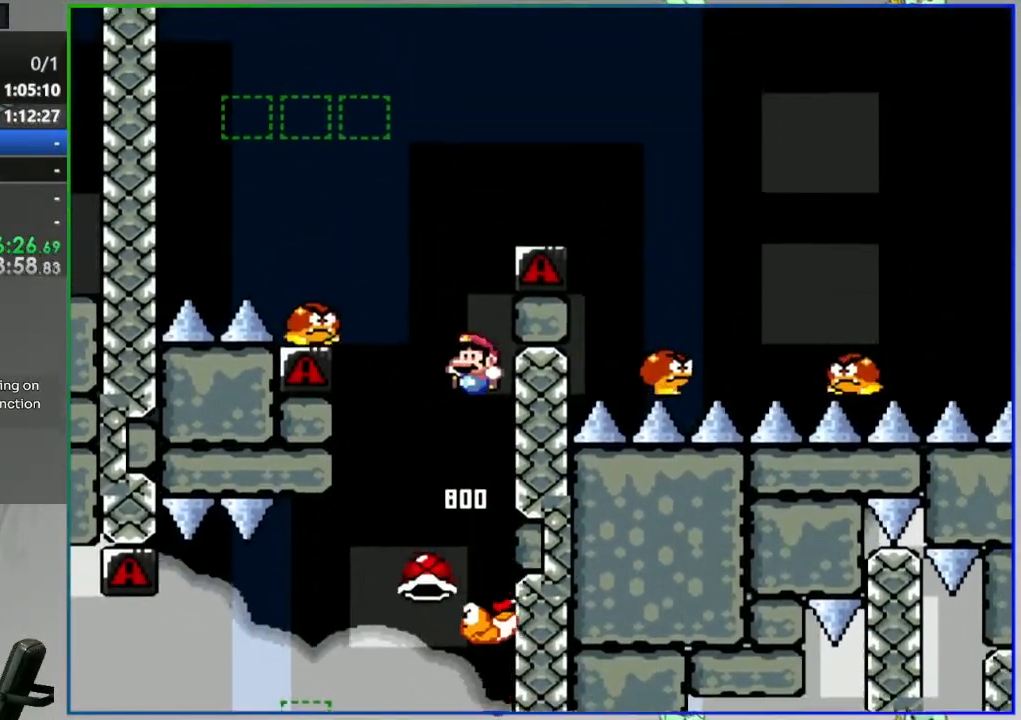
{"dt_ms": 500, "buttons": ["B", "Y", "DPAD_RIGHT"], "events": [[50, "B", "up"], [117, "DPAD_LEFT", "up"], [133, "B", "down"], [150, "DPAD_RIGHT", "down"]]}
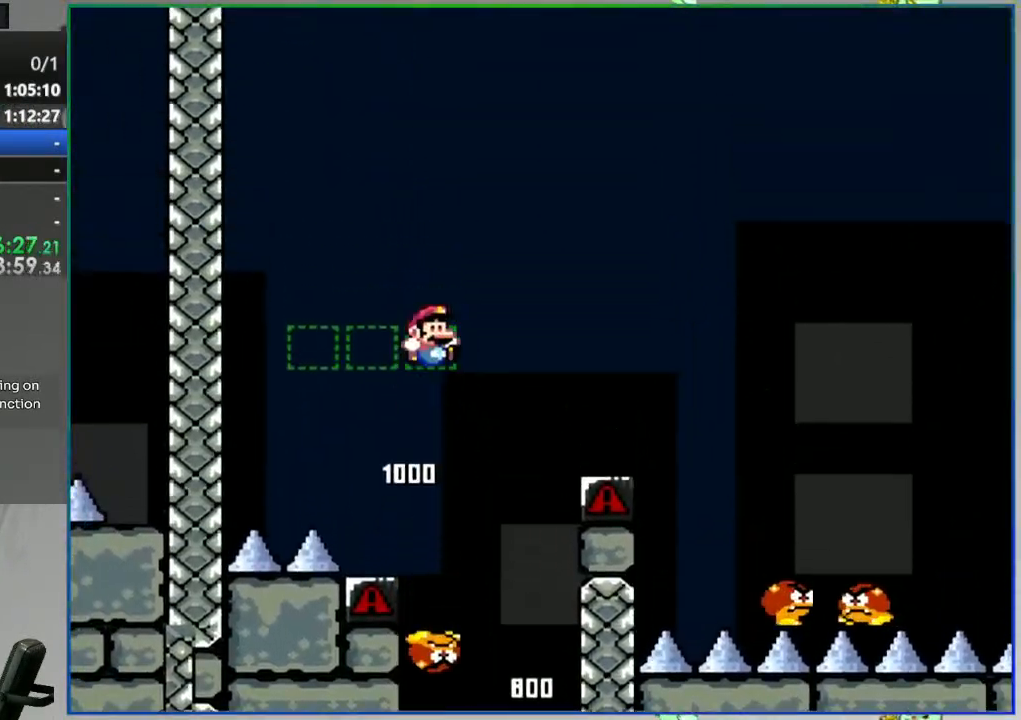
{"dt_ms": 500, "buttons": ["B", "Y", "DPAD_LEFT"]}
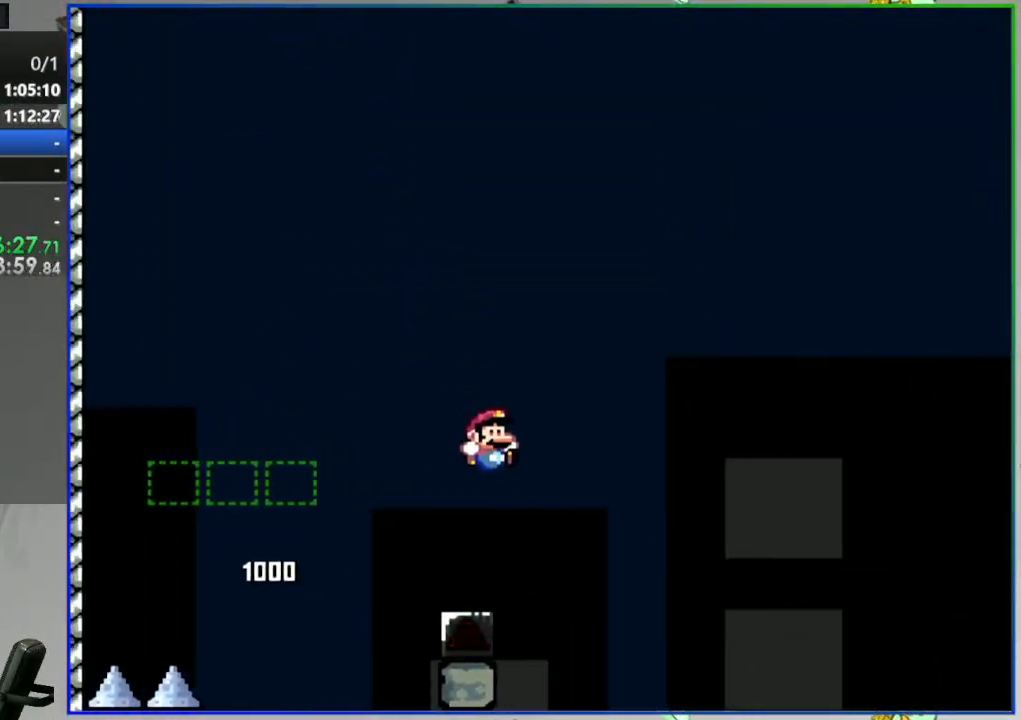
{"dt_ms": 500, "buttons": ["B", "Y", "DPAD_RIGHT"], "events": [[100, "DPAD_LEFT", "up"], [117, "DPAD_LEFT", "down"], [133, "DPAD_LEFT", "up"], [167, "DPAD_RIGHT", "down"]]}
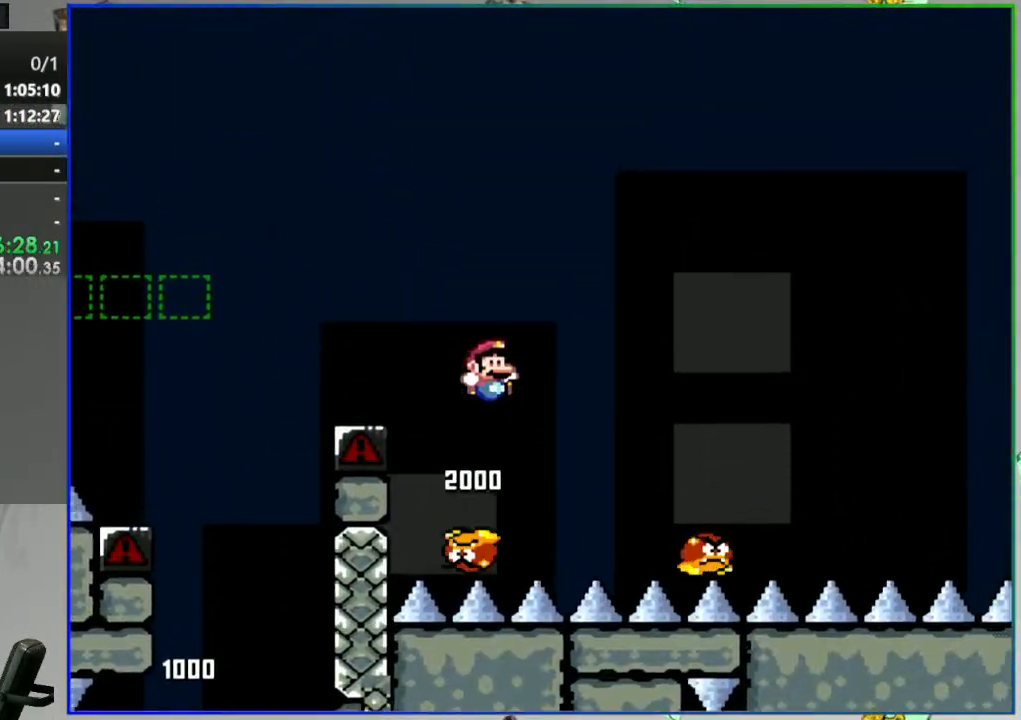
{"dt_ms": 500, "buttons": ["B", "Y", "DPAD_LEFT"], "events": [[450, "DPAD_RIGHT", "up"], [483, "DPAD_LEFT", "down"]]}